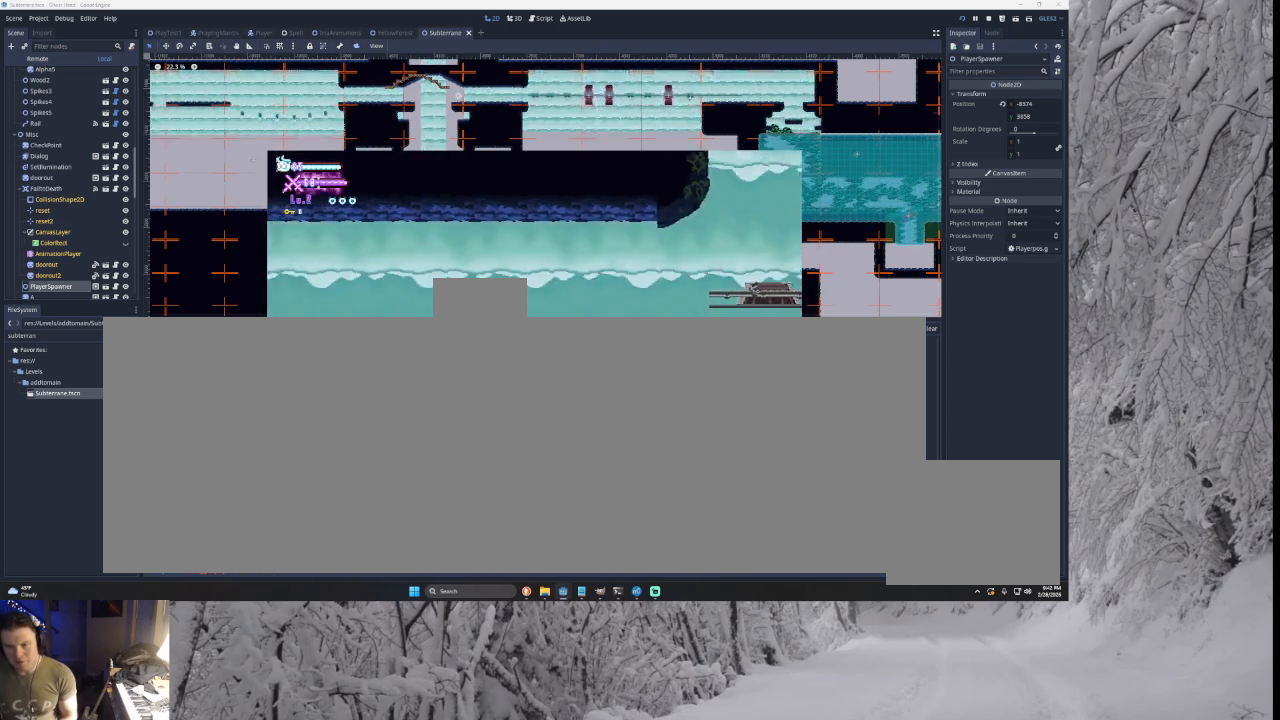
Gameplay with a controller (PlayStation layout); each line is a JSON object with the inputs held at the frame after it. "events" lists button and stick changes between this image and that frame as [ms after this image, input, new state], when the widget could be followed in between. Not read: CROSS L2.
{"buttons": [], "left_stick": "center", "right_stick": "center", "events": [[167, "L1", "up"], [267, "L1", "down"], [500, "L1", "up"]]}
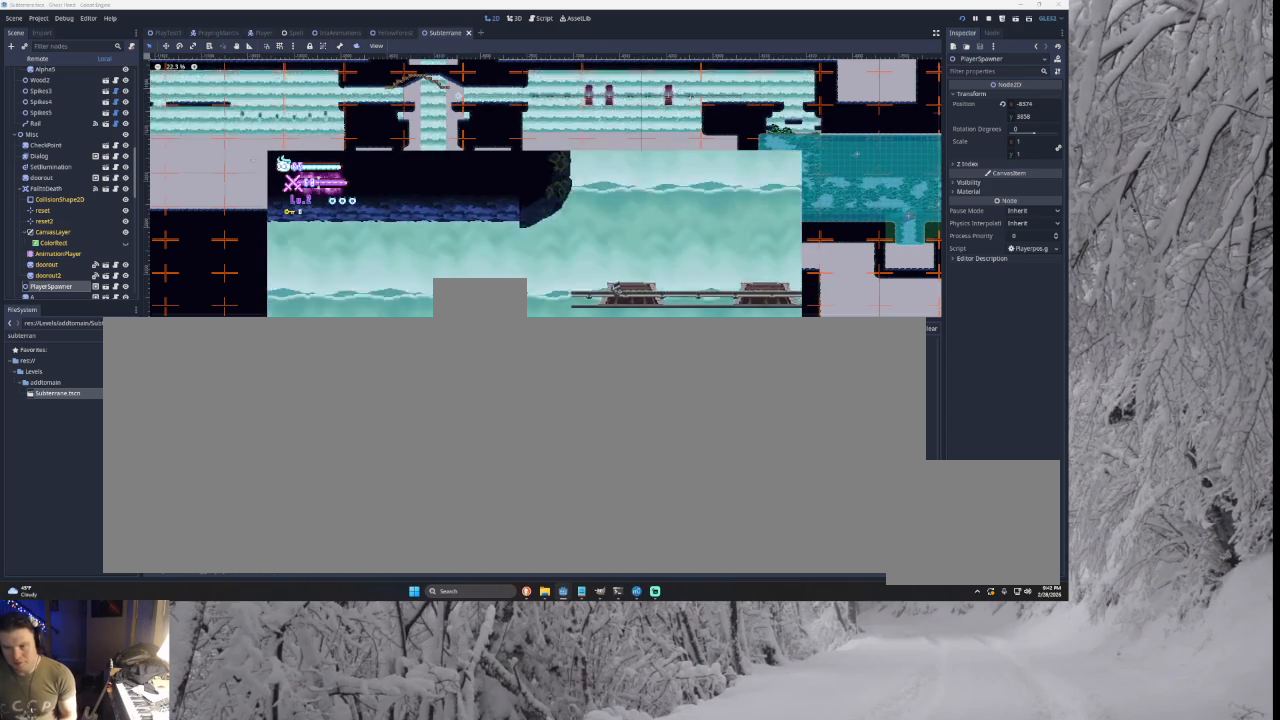
{"buttons": ["TRIANGLE"], "left_stick": "right", "right_stick": "center", "events": [[133, "TRIANGLE", "down"], [133, "left_stick", "right"], [433, "TRIANGLE", "up"], [500, "TRIANGLE", "down"]]}
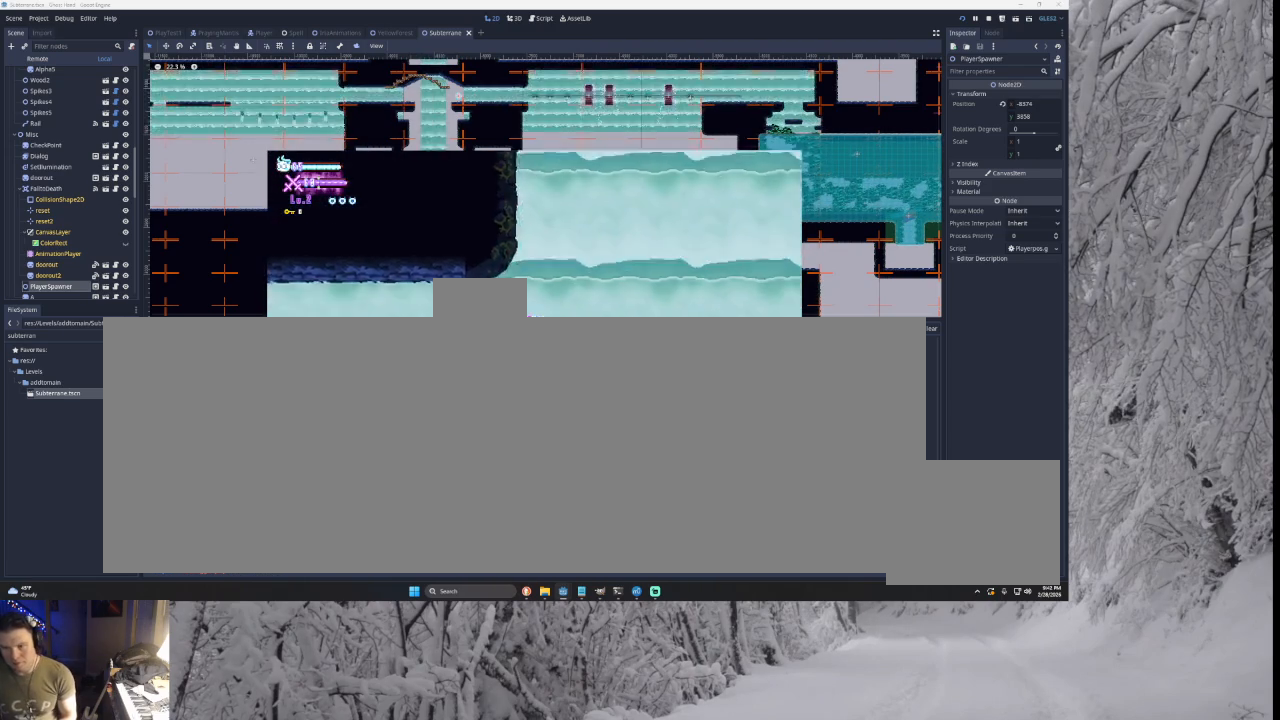
{"buttons": [], "left_stick": "right", "right_stick": "center", "events": [[167, "TRIANGLE", "up"], [367, "left_stick", "center"], [500, "left_stick", "right"]]}
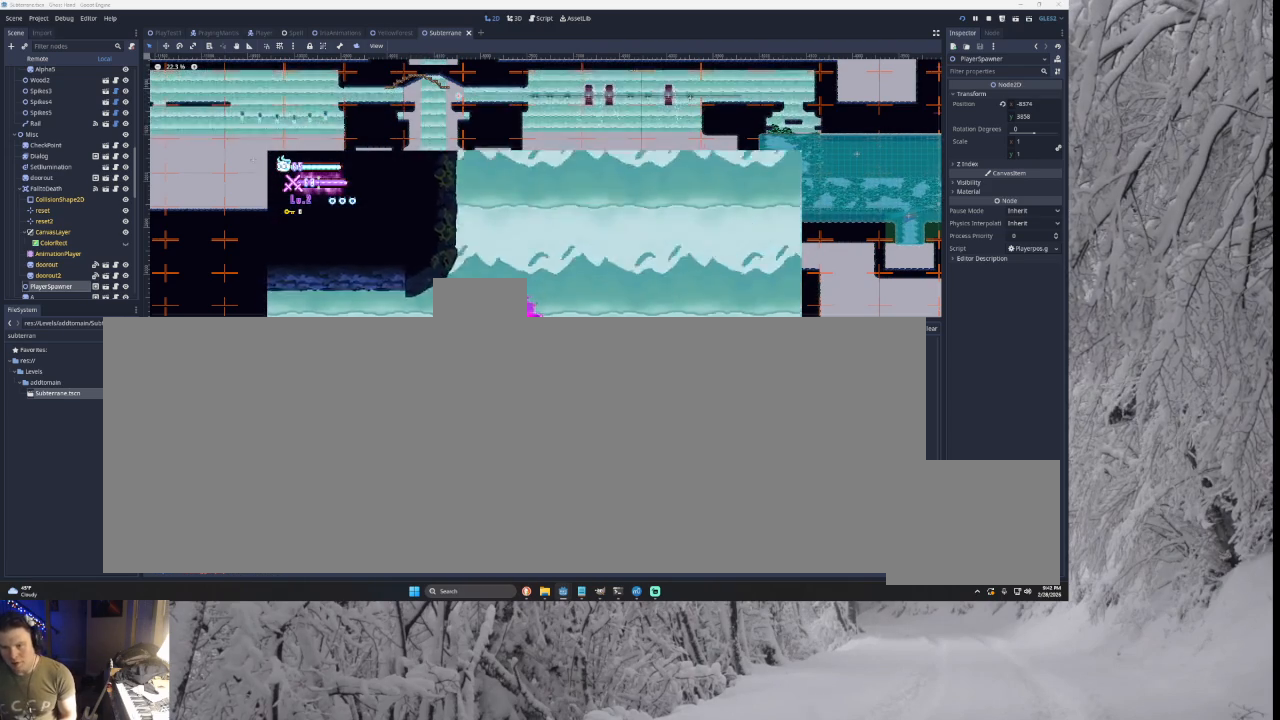
{"buttons": [], "left_stick": "right", "right_stick": "center", "events": [[67, "TRIANGLE", "down"], [467, "TRIANGLE", "up"]]}
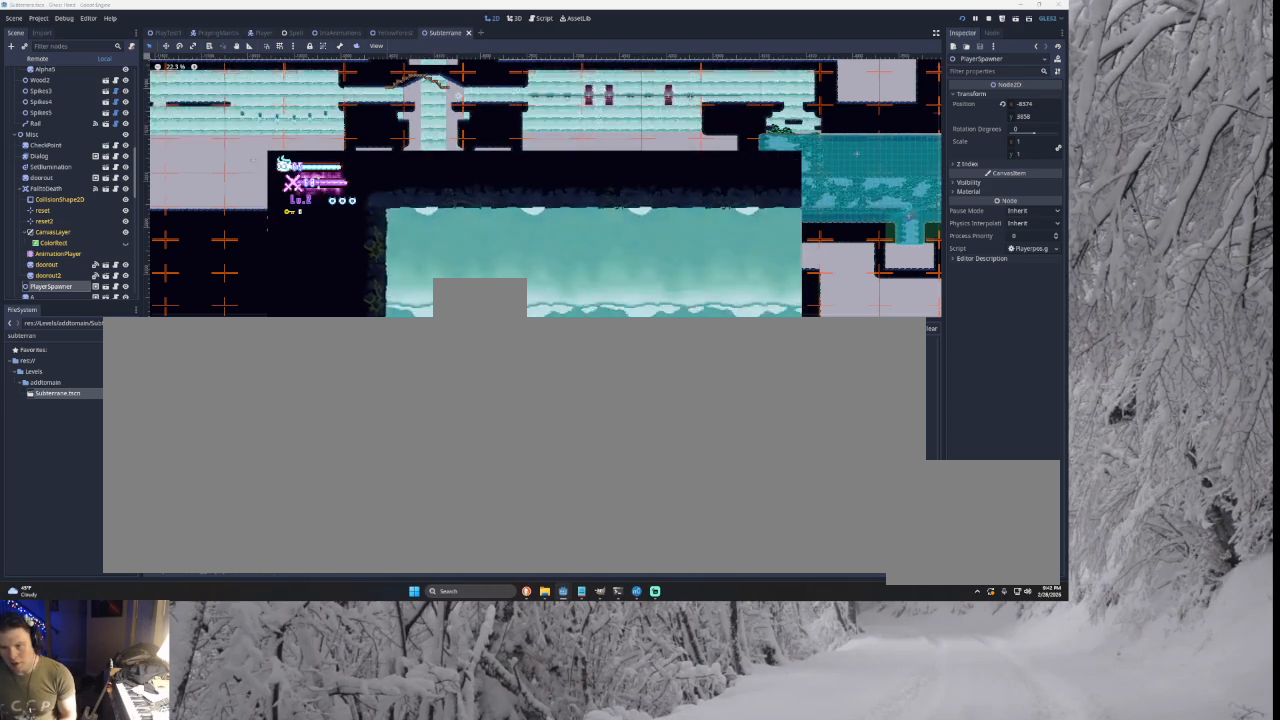
{"buttons": ["TRIANGLE"], "left_stick": "right", "right_stick": "center", "events": [[467, "TRIANGLE", "down"]]}
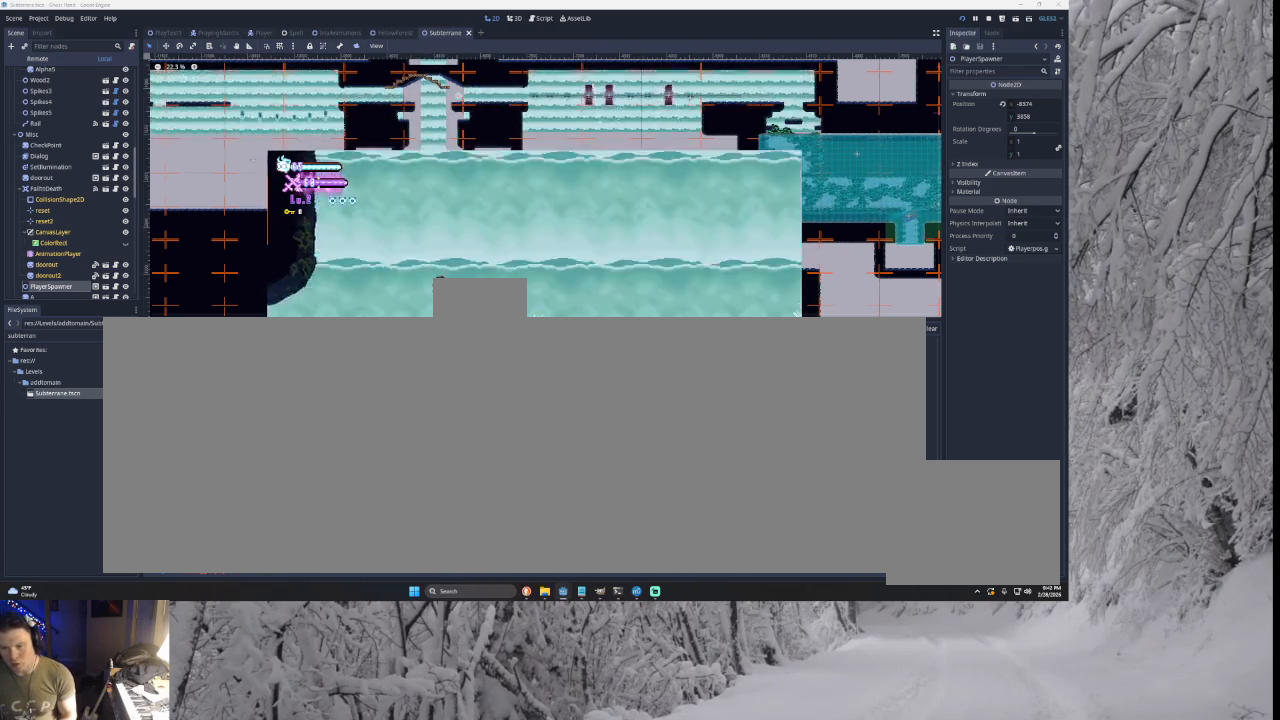
{"buttons": ["TRIANGLE"], "left_stick": "right", "right_stick": "center", "events": [[200, "TRIANGLE", "up"], [467, "TRIANGLE", "down"]]}
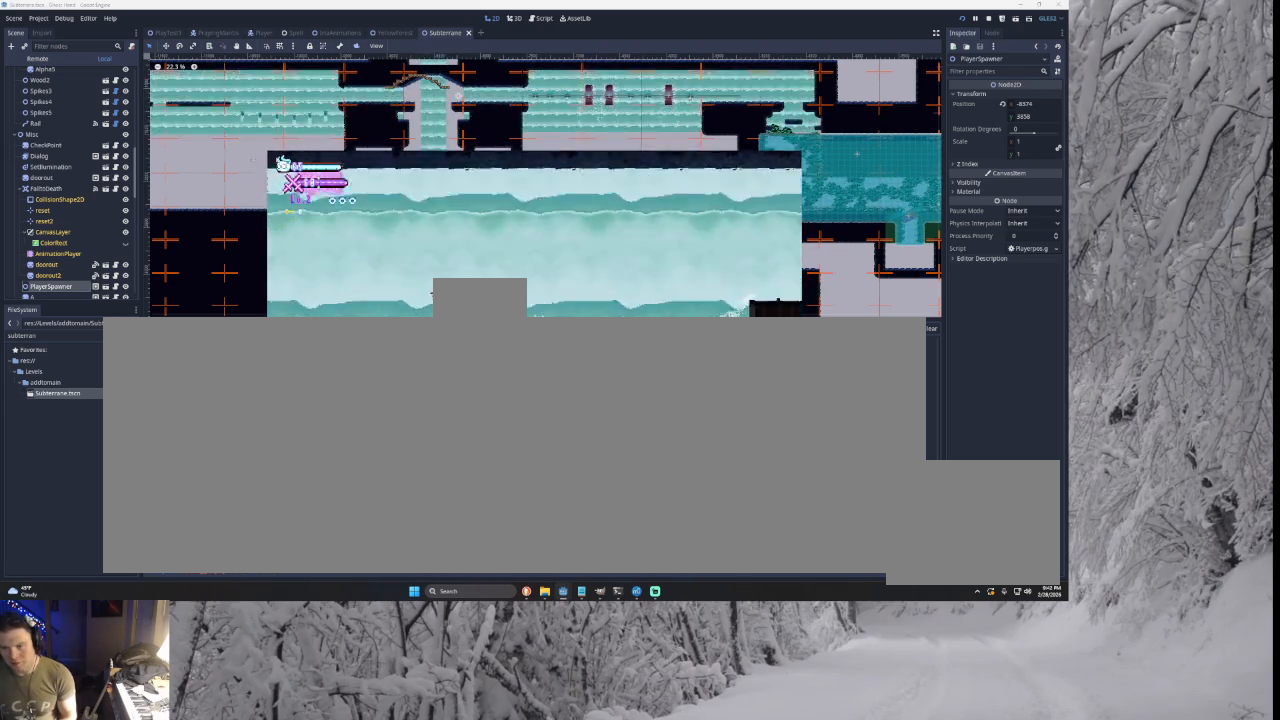
{"buttons": [], "left_stick": "left", "right_stick": "center", "events": [[133, "TRIANGLE", "up"], [367, "left_stick", "center"], [467, "left_stick", "left"]]}
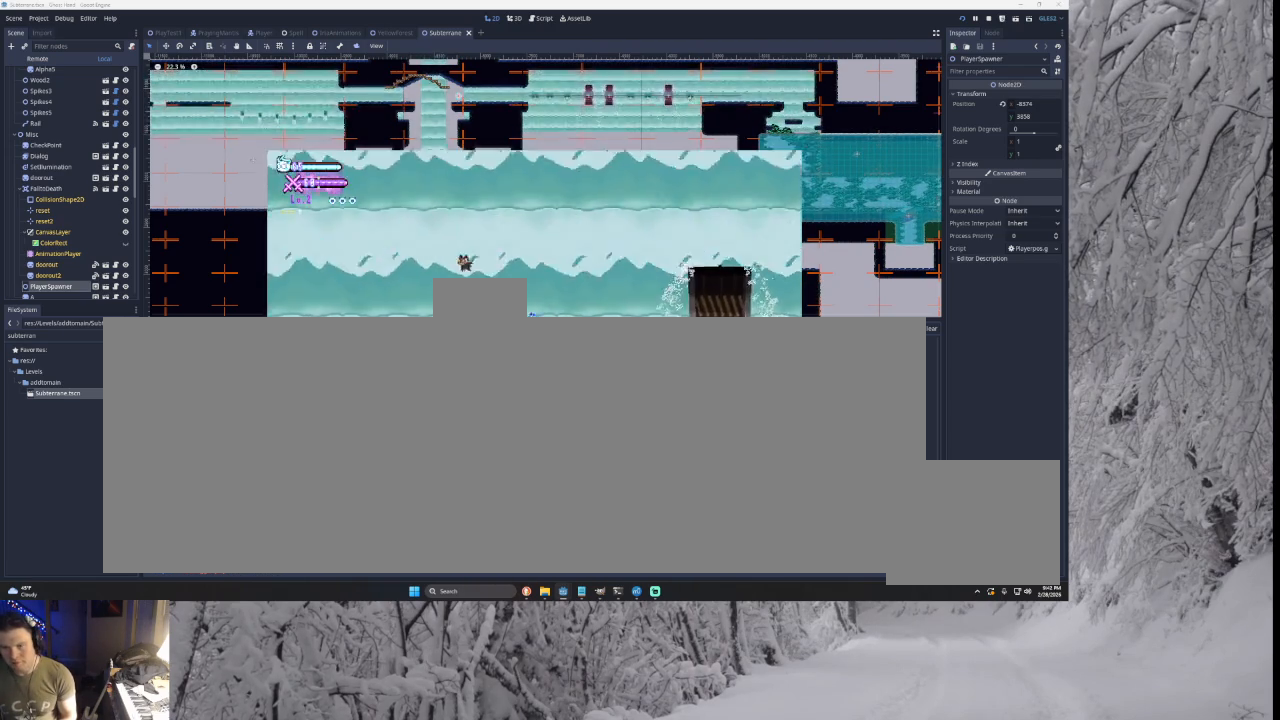
{"buttons": ["TRIANGLE"], "left_stick": "left", "right_stick": "center", "events": [[133, "TRIANGLE", "down"]]}
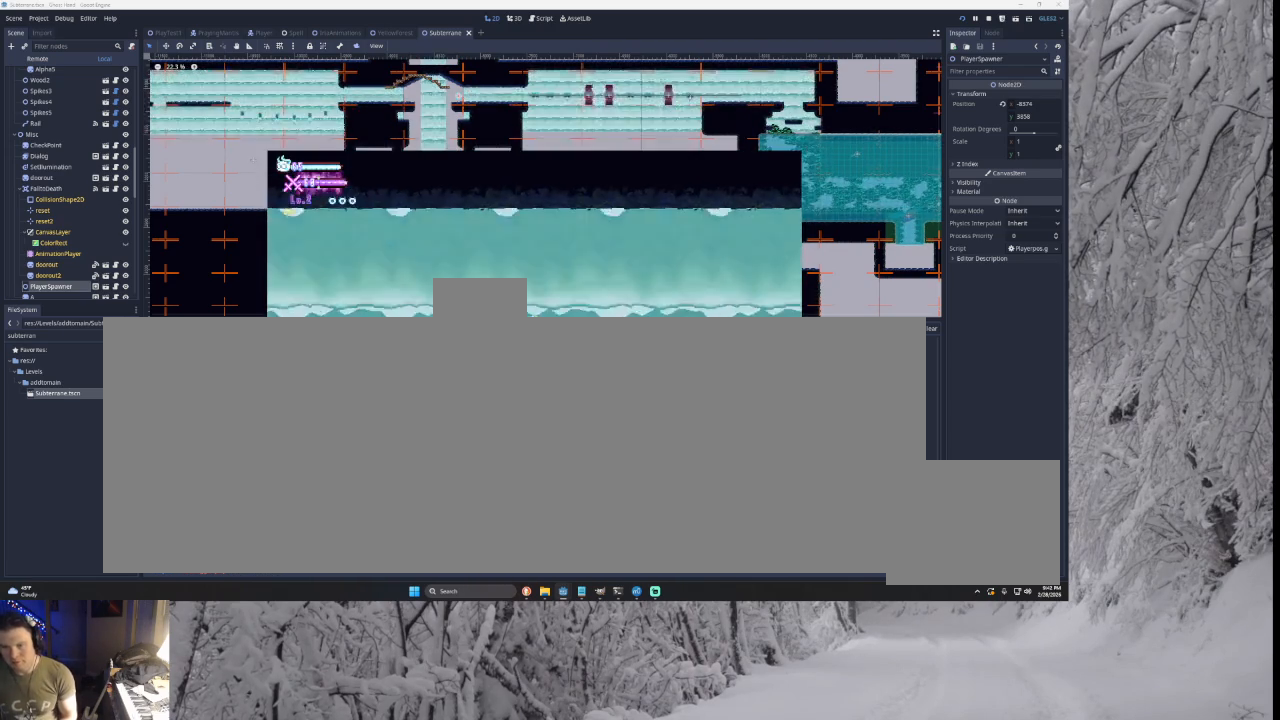
{"buttons": ["TRIANGLE"], "left_stick": "left", "right_stick": "center", "events": [[267, "TRIANGLE", "up"], [400, "TRIANGLE", "down"]]}
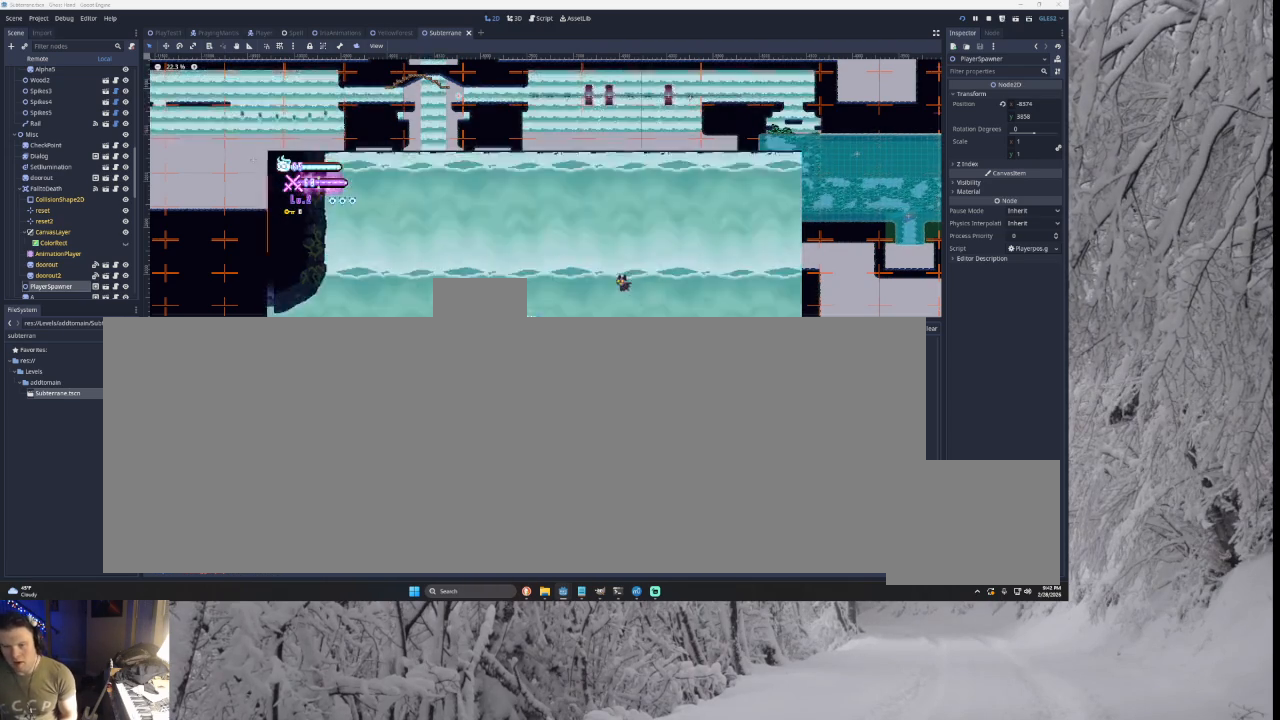
{"buttons": ["TRIANGLE"], "left_stick": "left", "right_stick": "center", "events": []}
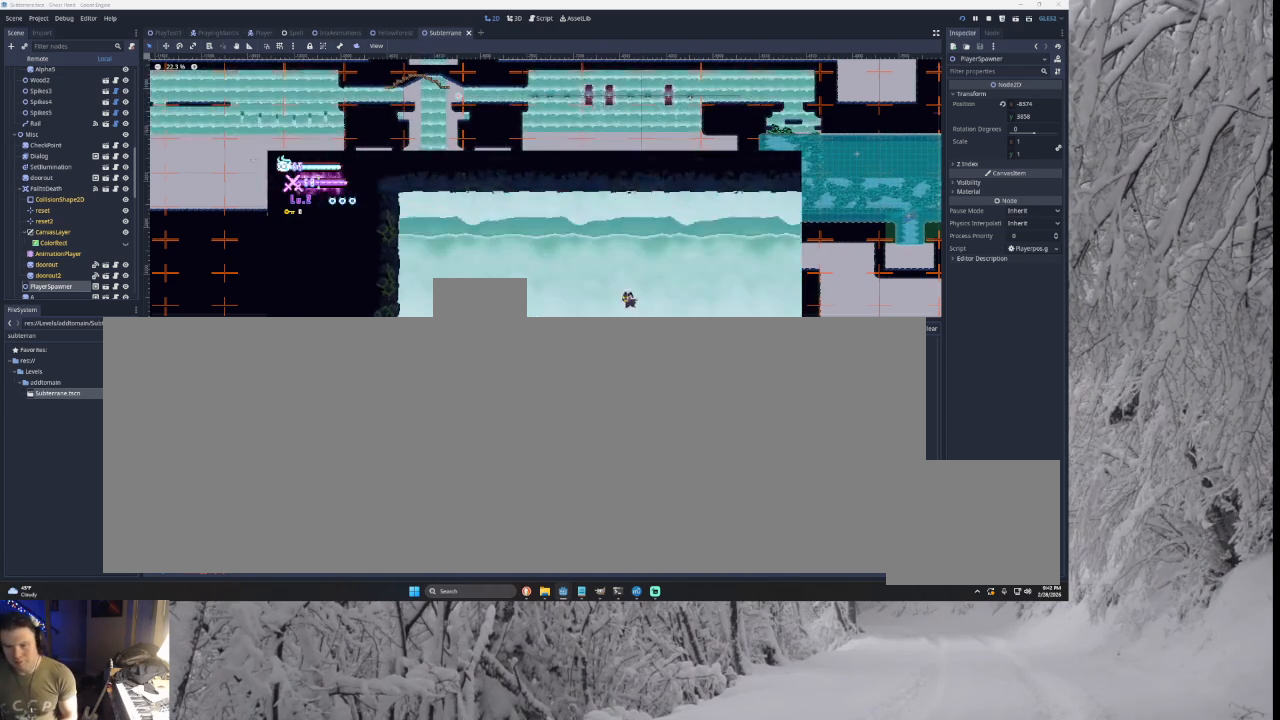
{"buttons": ["TRIANGLE"], "left_stick": "left", "right_stick": "center", "events": [[100, "TRIANGLE", "up"], [400, "TRIANGLE", "down"]]}
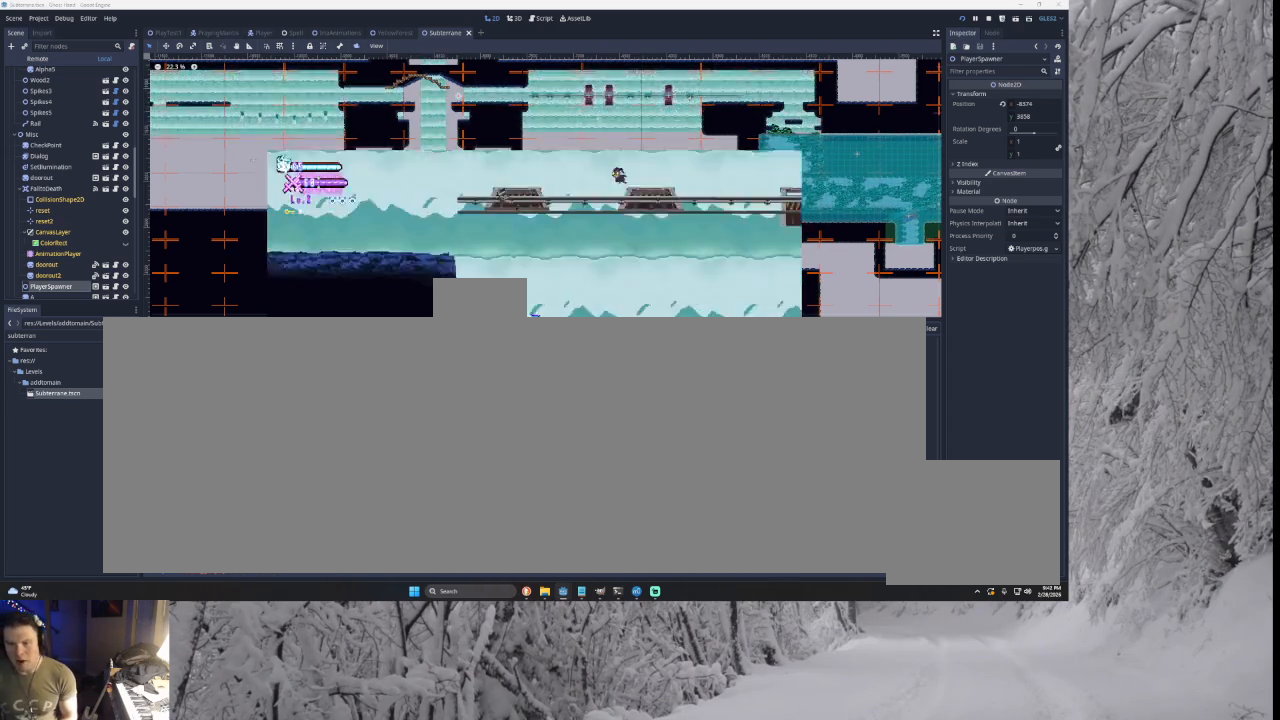
{"buttons": [], "left_stick": "center", "right_stick": "center", "events": [[100, "TRIANGLE", "up"], [333, "left_stick", "center"]]}
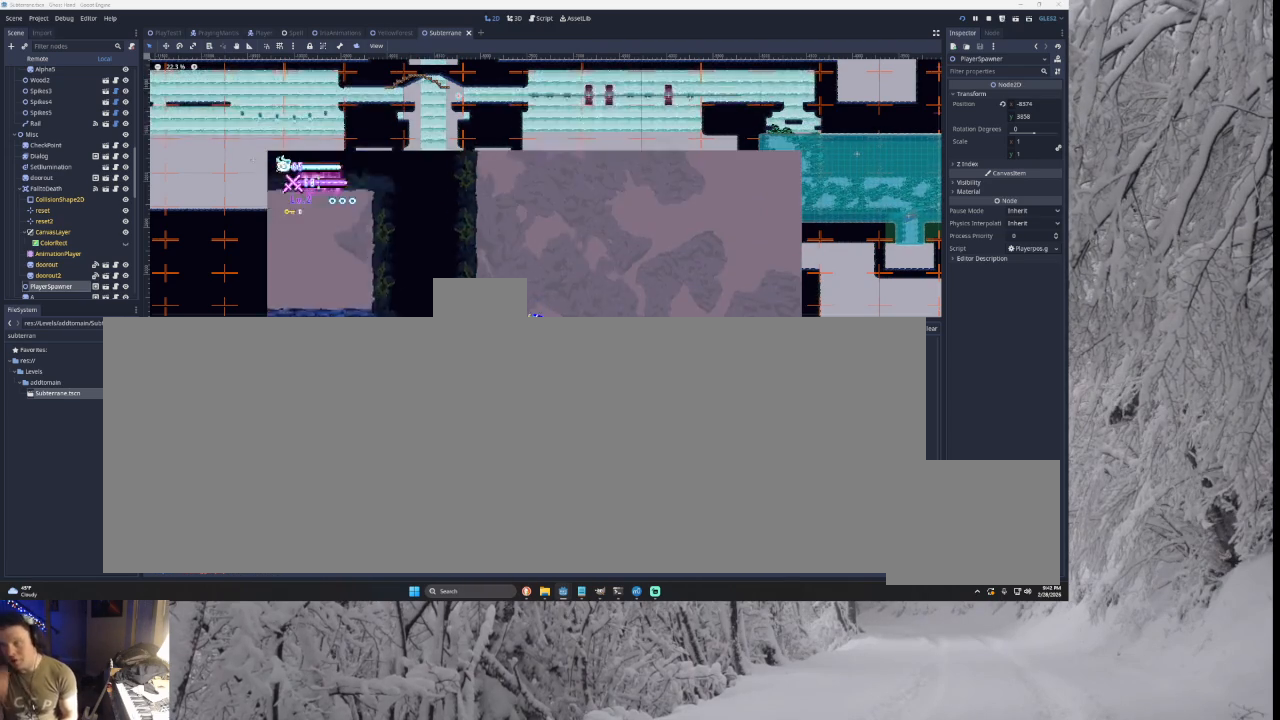
{"buttons": [], "left_stick": "center", "right_stick": "center", "events": []}
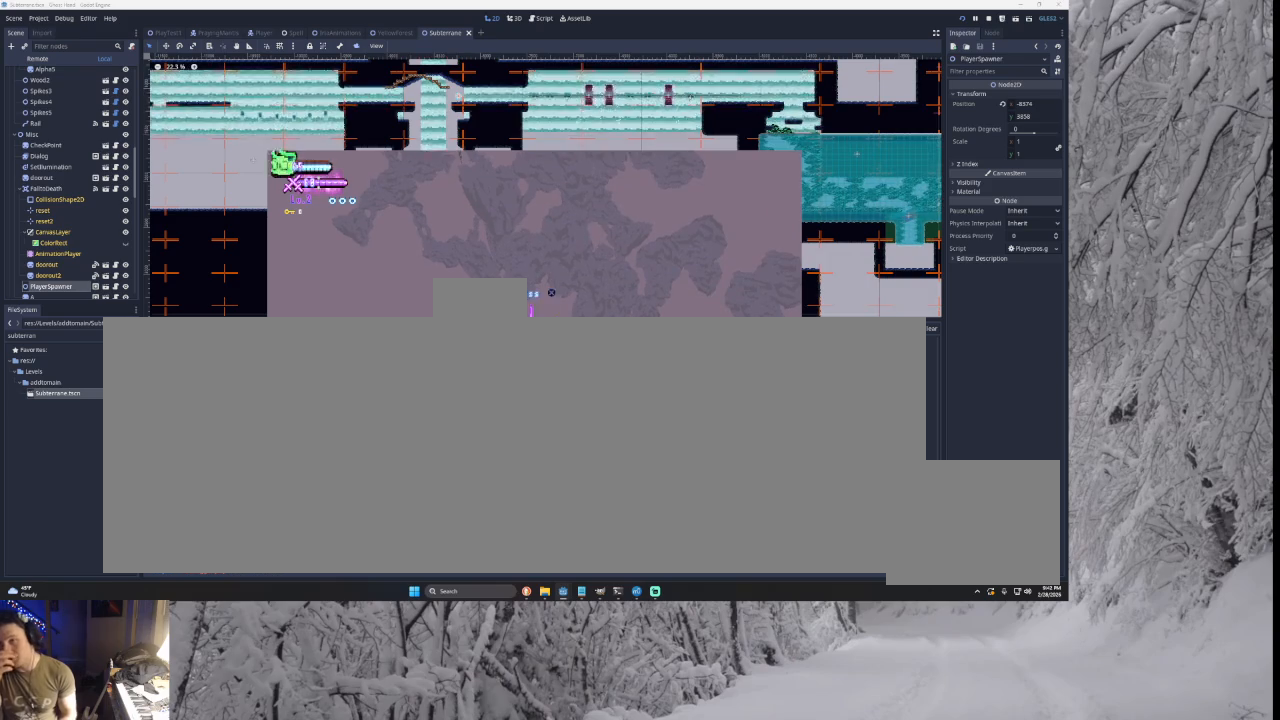
{"buttons": [], "left_stick": "center", "right_stick": "center", "events": []}
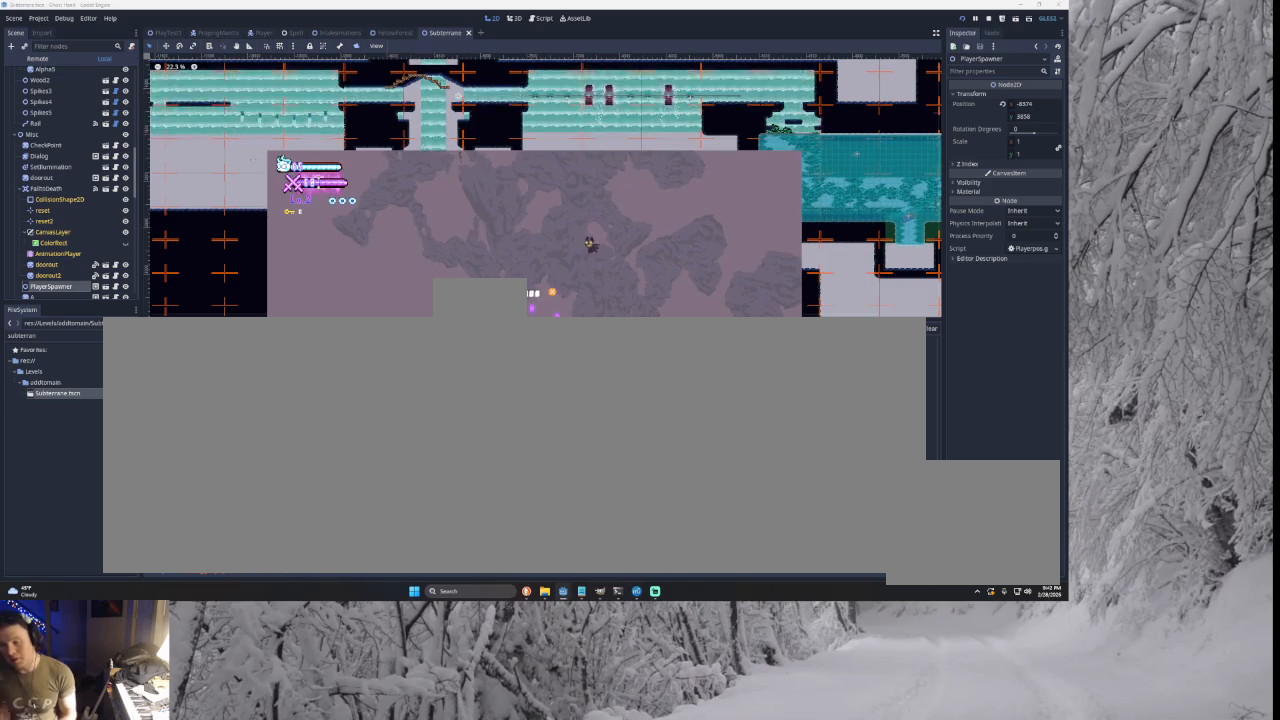
{"buttons": [], "left_stick": "left", "right_stick": "center", "events": [[33, "left_stick", "left"]]}
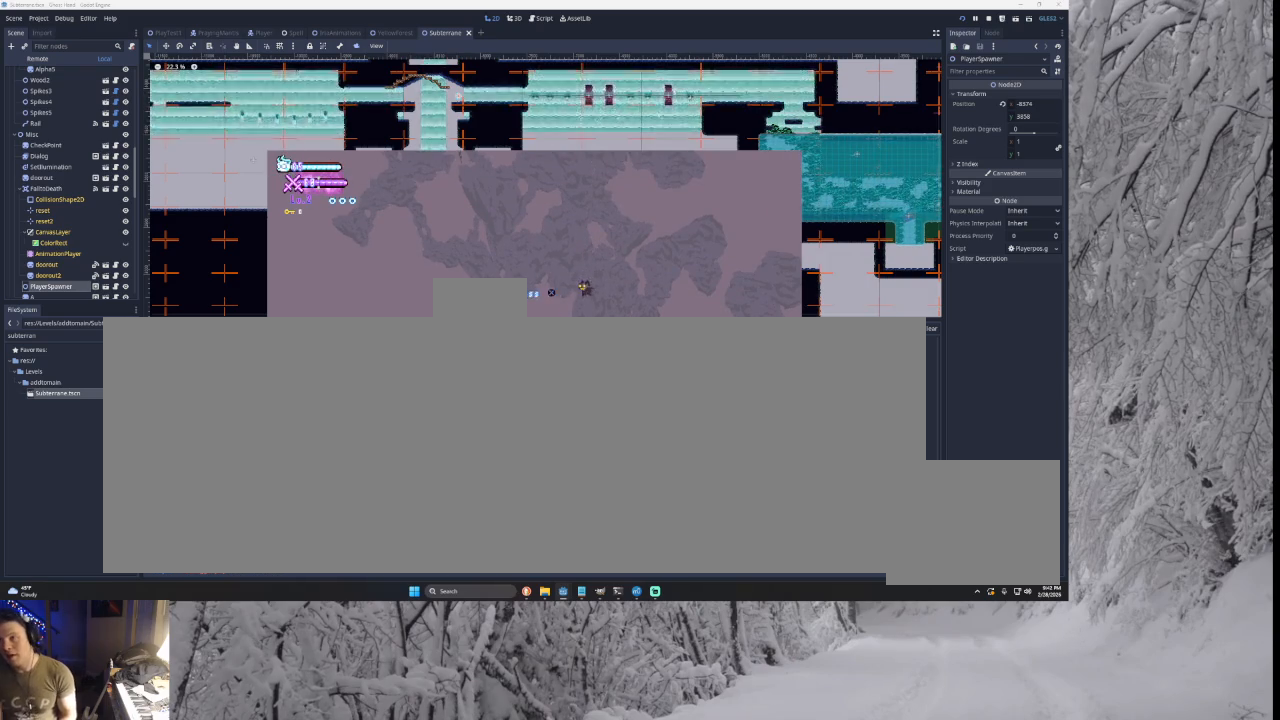
{"buttons": [], "left_stick": "left", "right_stick": "center", "events": []}
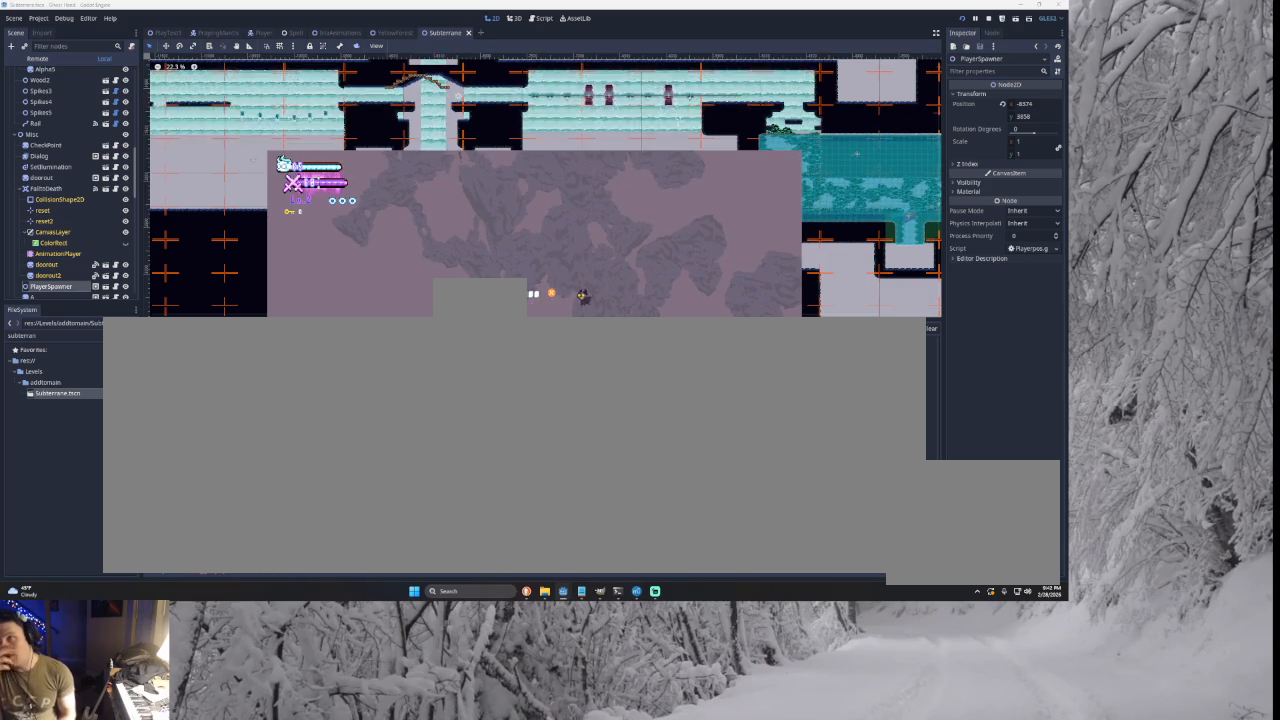
{"buttons": [], "left_stick": "left", "right_stick": "center", "events": []}
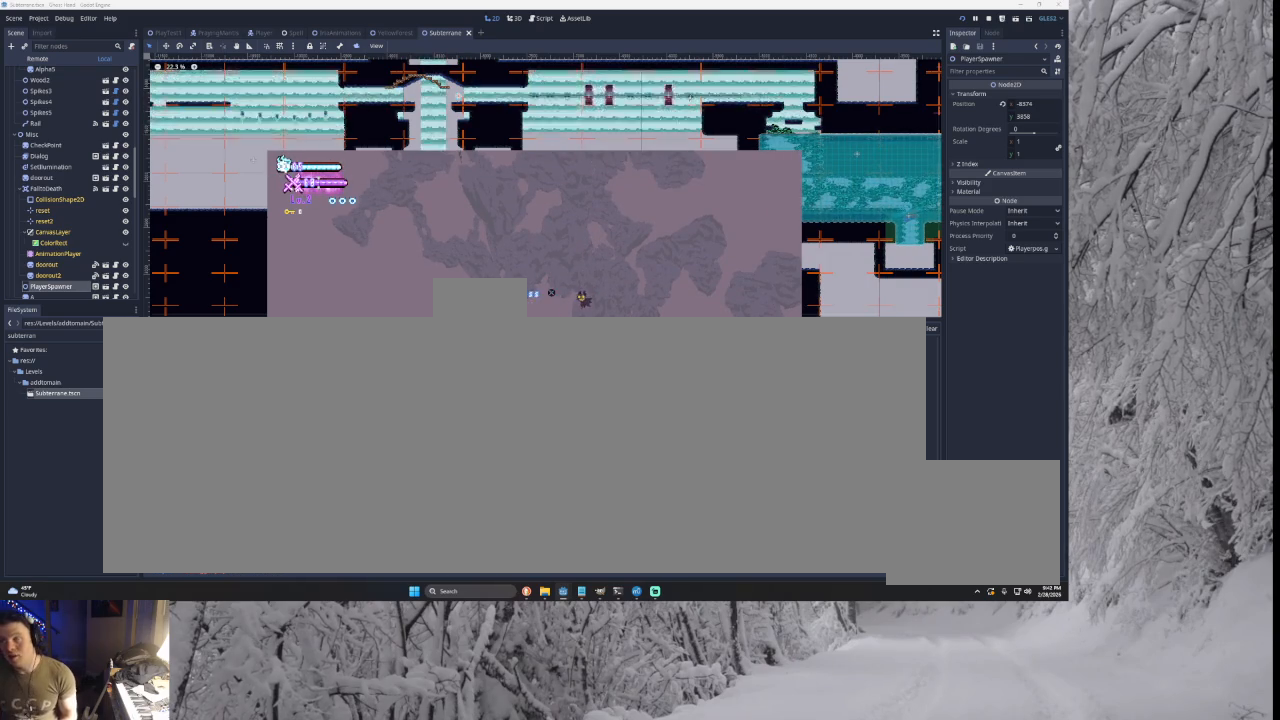
{"buttons": [], "left_stick": "left", "right_stick": "center", "events": []}
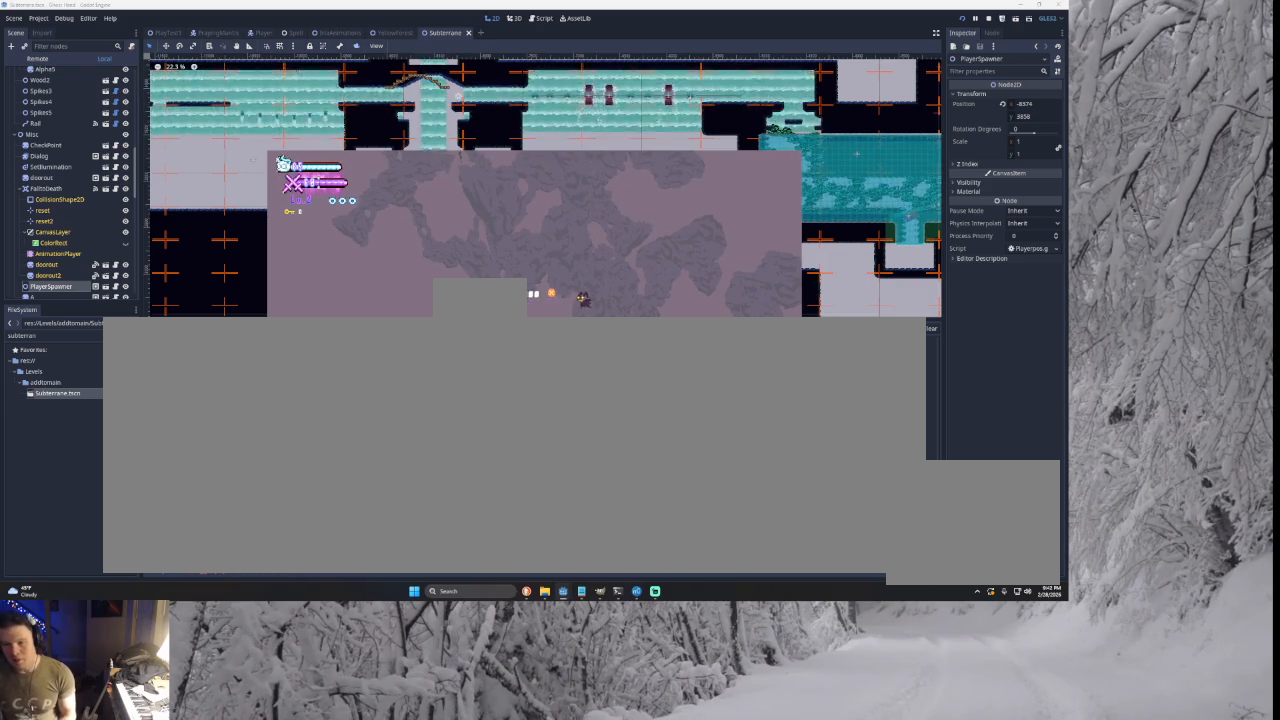
{"buttons": [], "left_stick": "left", "right_stick": "center", "events": []}
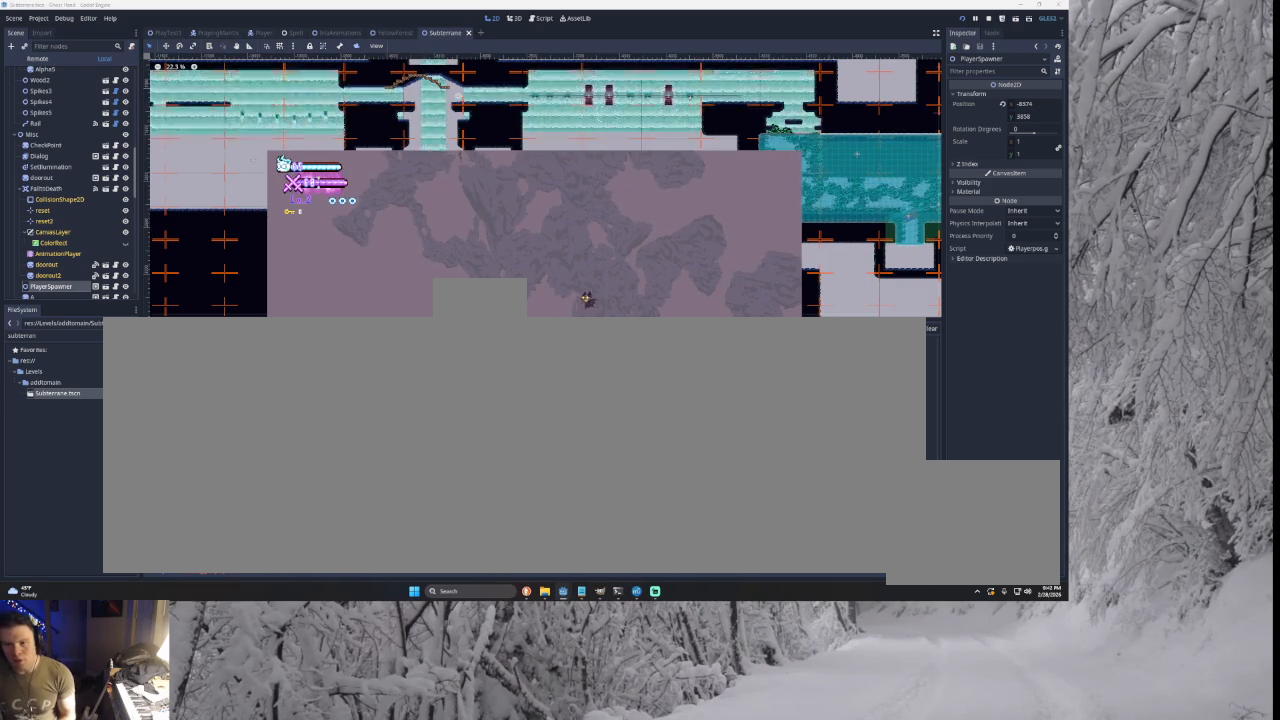
{"buttons": ["L1"], "left_stick": "center", "right_stick": "center", "events": [[167, "left_stick", "right"], [300, "left_stick", "center"], [367, "L1", "down"]]}
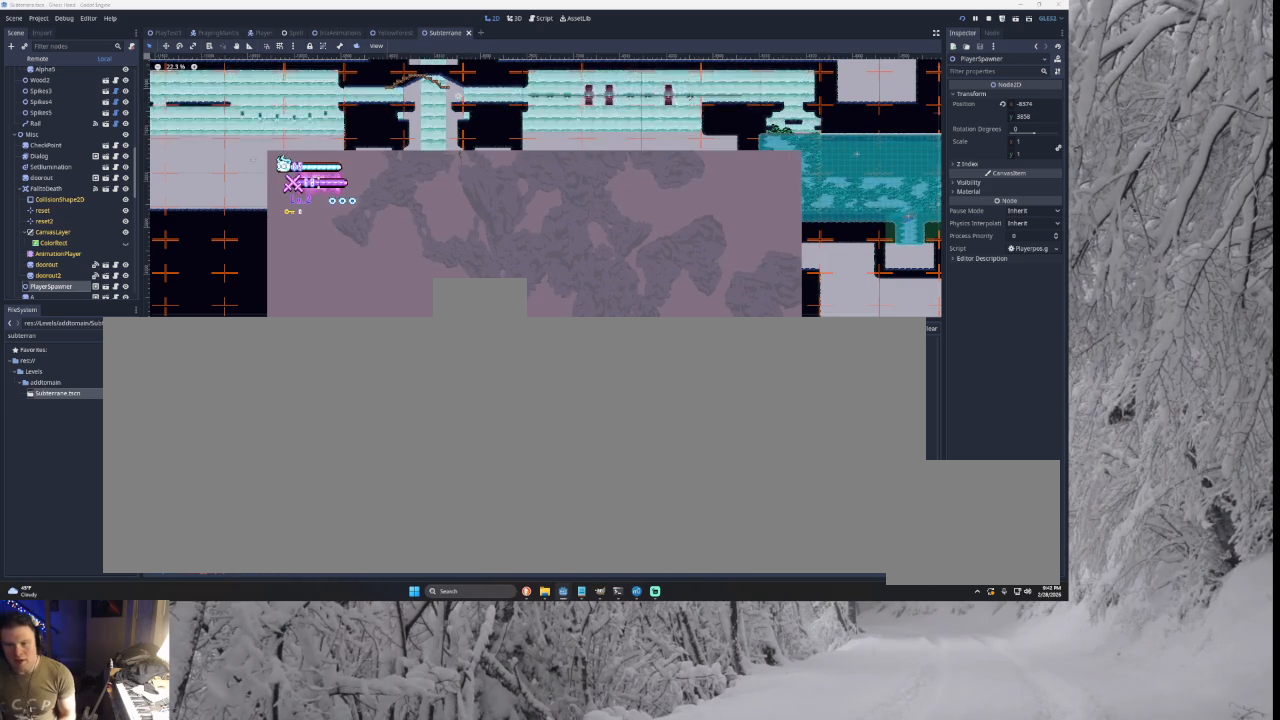
{"buttons": ["L1"], "left_stick": "center", "right_stick": "center", "events": [[67, "L1", "up"], [133, "L1", "down"], [367, "L1", "up"], [467, "L1", "down"]]}
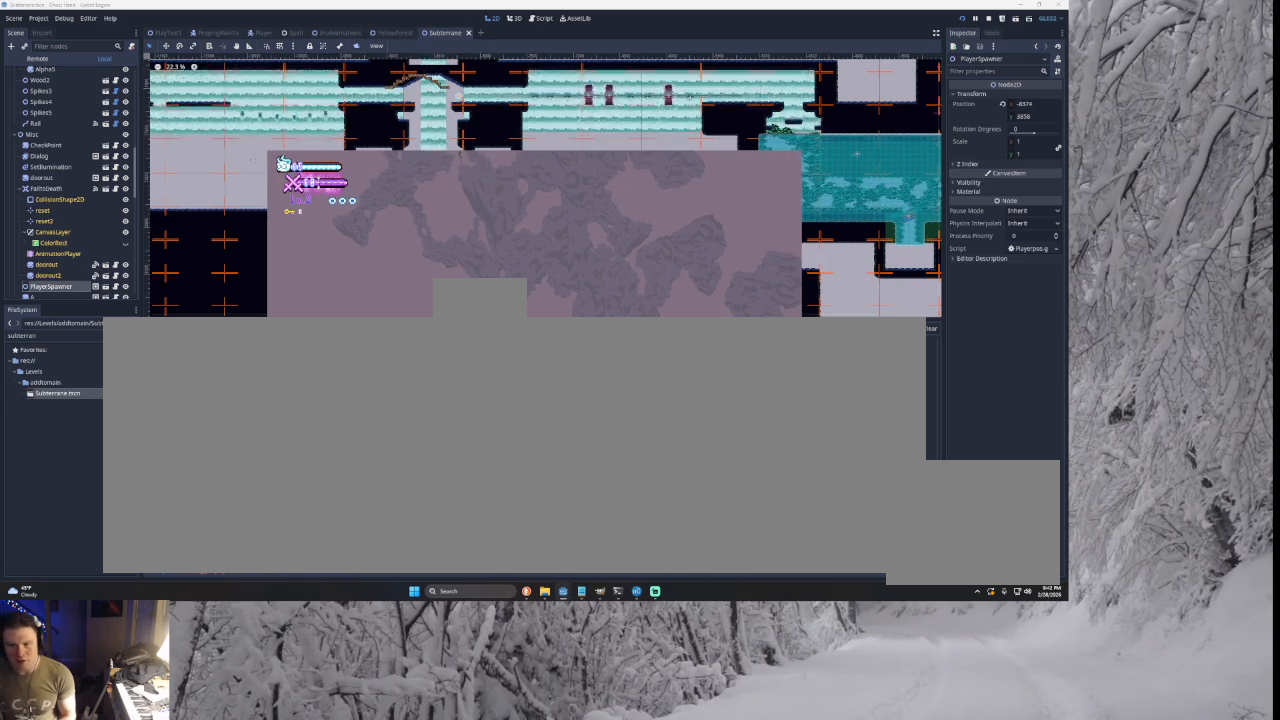
{"buttons": [], "left_stick": "left", "right_stick": "center", "events": [[200, "L1", "up"], [300, "left_stick", "left"]]}
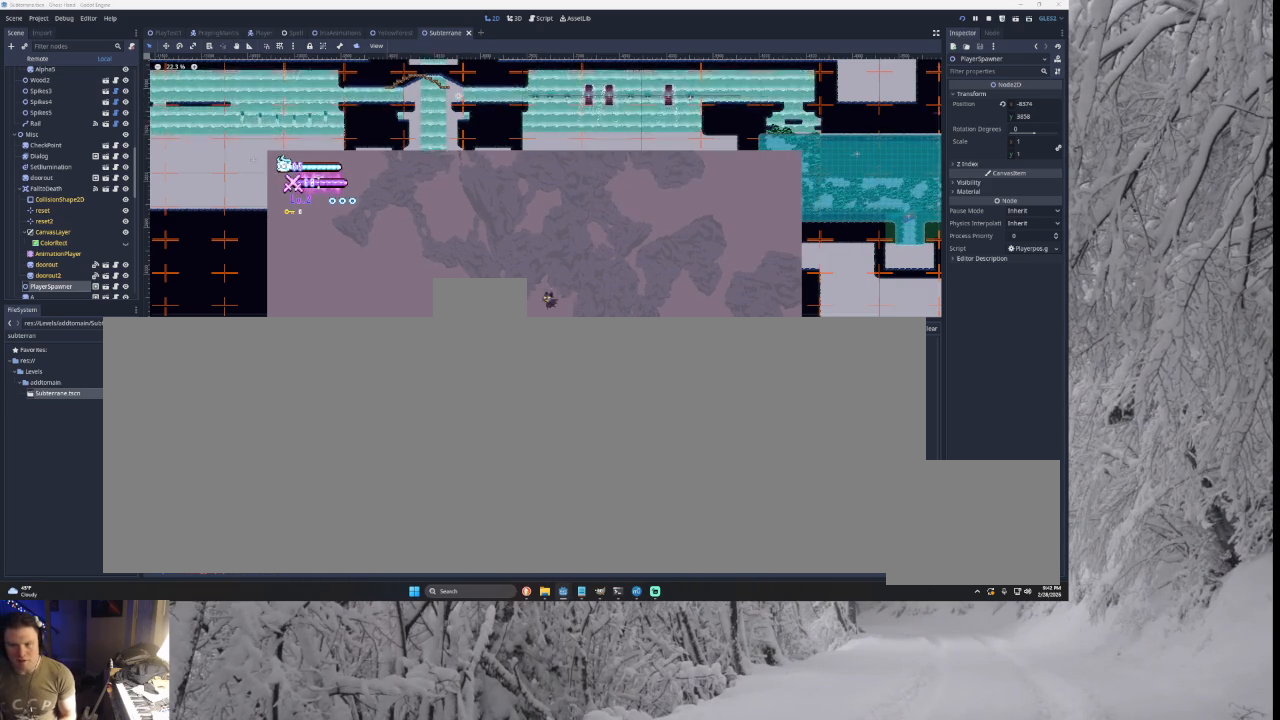
{"buttons": [], "left_stick": "right", "right_stick": "center", "events": [[33, "TRIANGLE", "down"], [133, "left_stick", "right"], [200, "TRIANGLE", "up"]]}
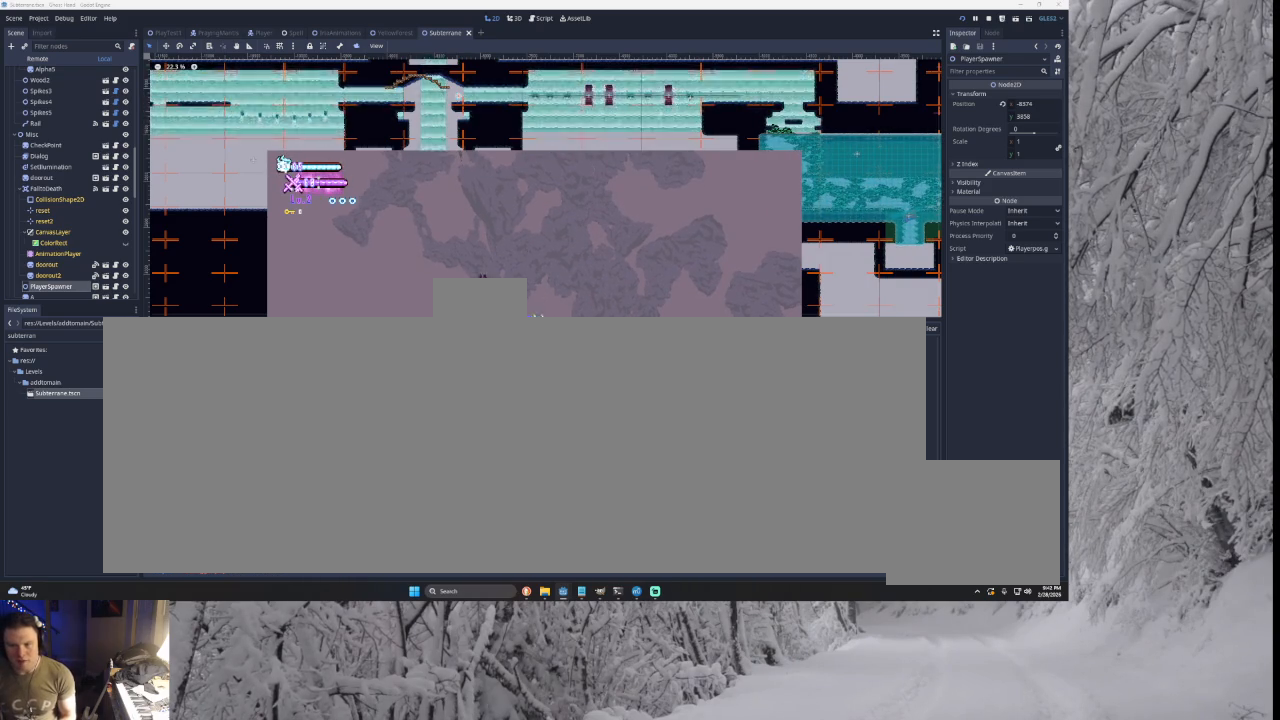
{"buttons": ["L1"], "left_stick": "center", "right_stick": "center", "events": [[33, "left_stick", "center"], [133, "L1", "down"], [300, "L1", "up"], [433, "L1", "down"]]}
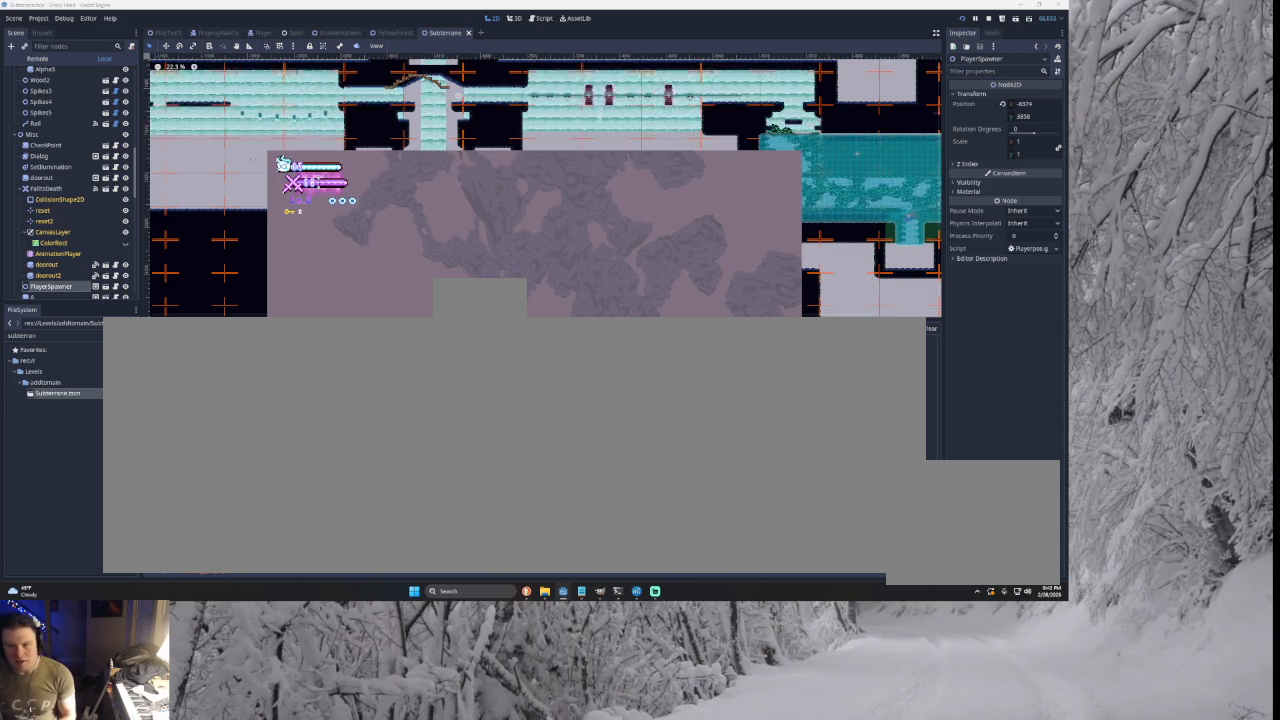
{"buttons": [], "left_stick": "left", "right_stick": "center", "events": [[100, "L1", "up"], [133, "left_stick", "left"]]}
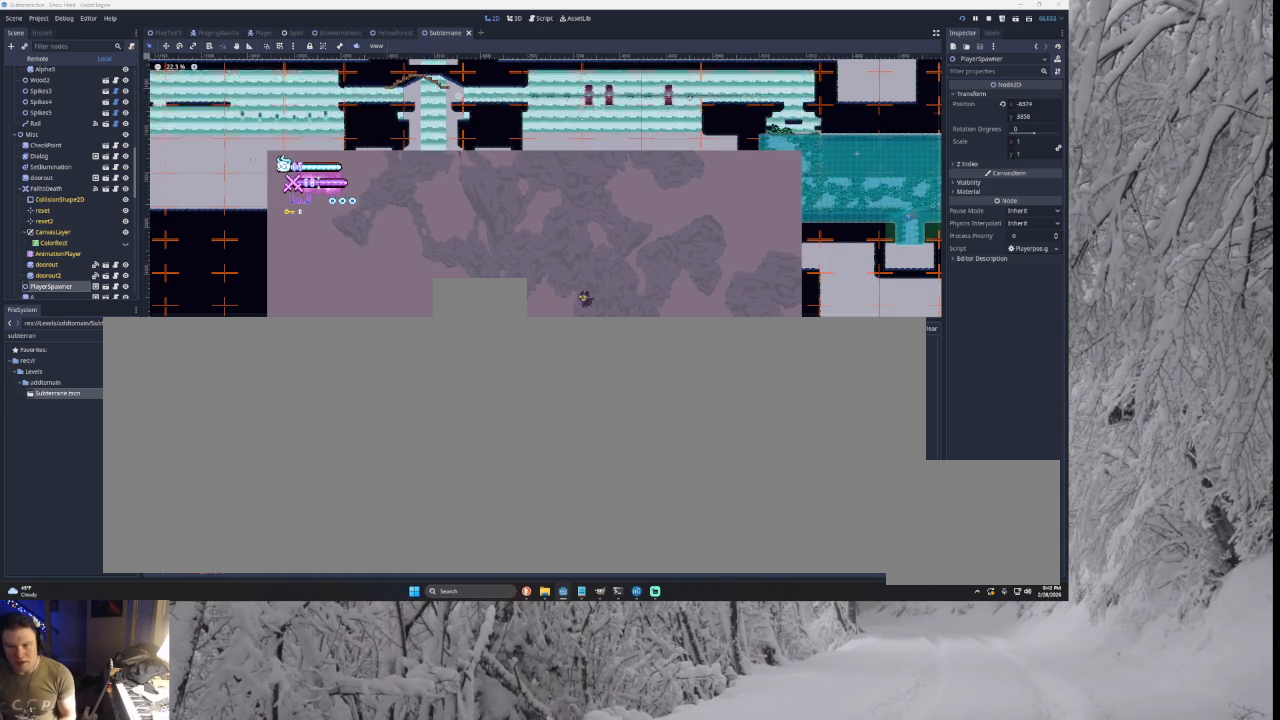
{"buttons": [], "left_stick": "right", "right_stick": "center", "events": [[433, "left_stick", "center"], [500, "left_stick", "right"]]}
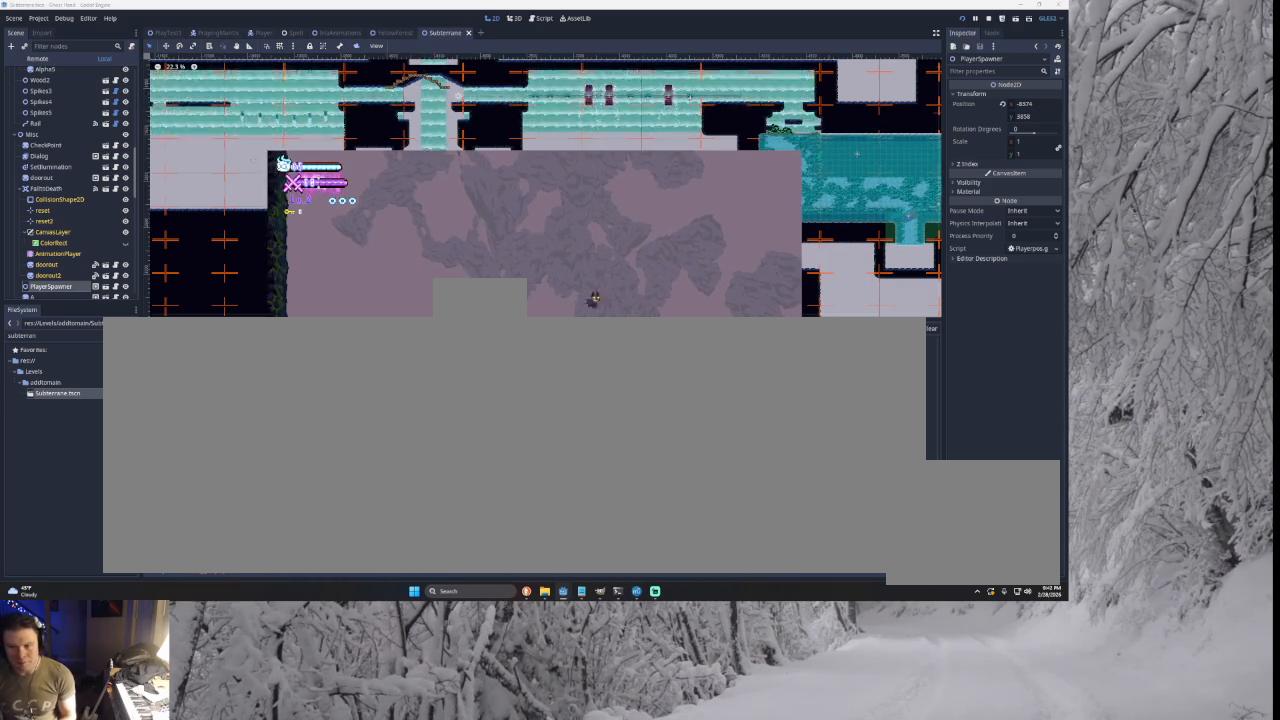
{"buttons": ["L1"], "left_stick": "center", "right_stick": "center", "events": [[33, "left_stick", "center"], [67, "L1", "down"], [233, "L1", "up"], [333, "L1", "down"]]}
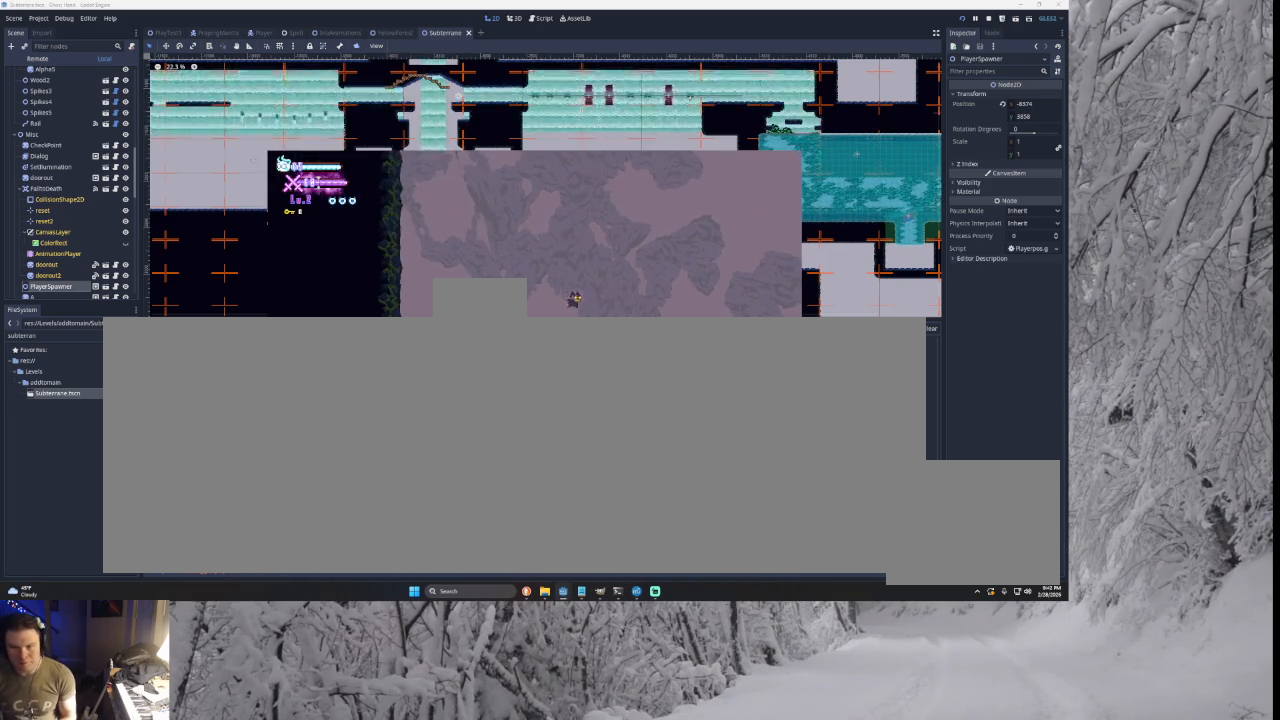
{"buttons": ["TRIANGLE"], "left_stick": "left", "right_stick": "center", "events": [[67, "L1", "up"], [133, "L1", "down"], [333, "L1", "up"], [333, "TRIANGLE", "down"], [333, "left_stick", "left"]]}
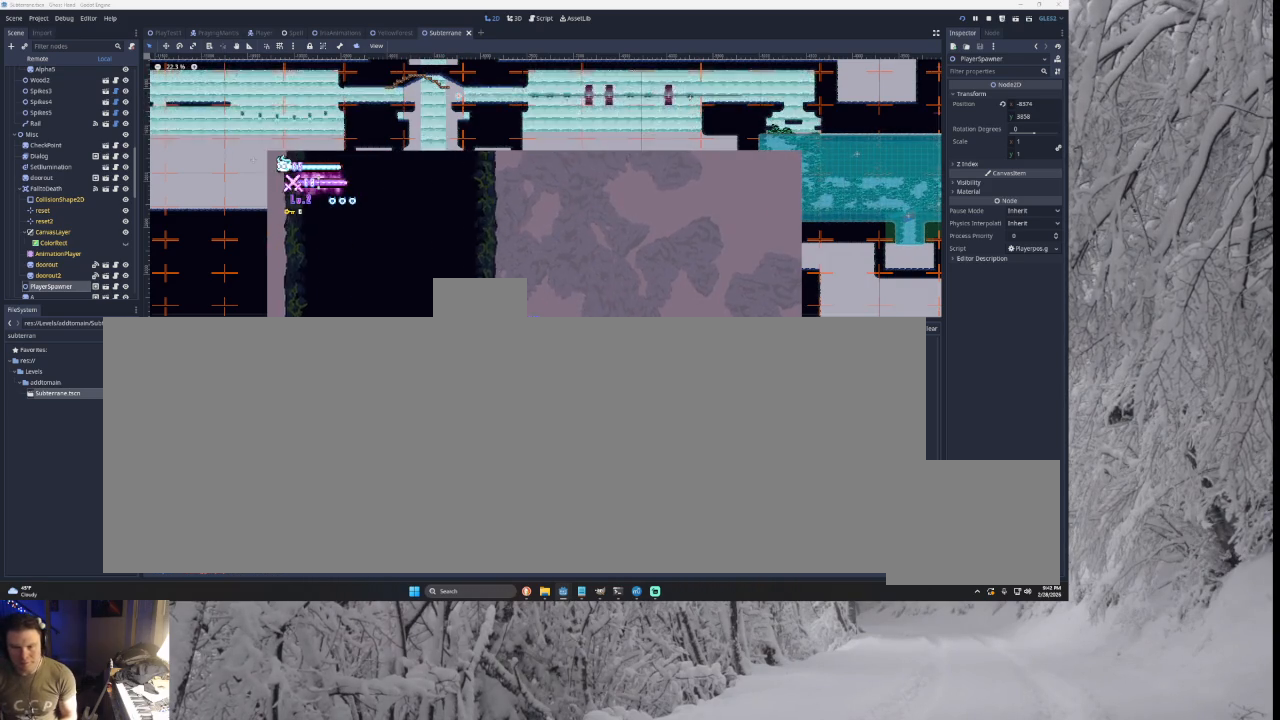
{"buttons": ["TRIANGLE"], "left_stick": "center", "right_stick": "center", "events": [[100, "TRIANGLE", "up"], [167, "TRIANGLE", "down"], [433, "left_stick", "center"], [467, "TRIANGLE", "up"], [500, "TRIANGLE", "down"]]}